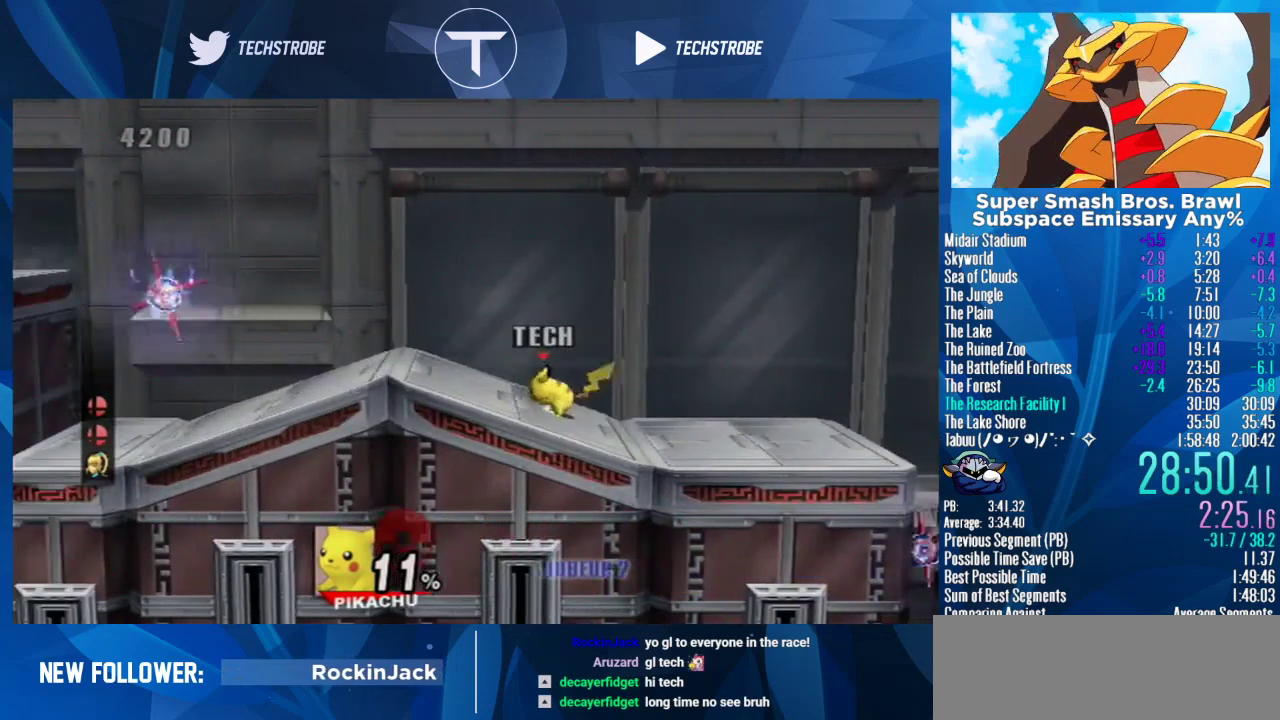
Gameplay with a controller (Nintendo layout); each line is a JSON object with the inputs held at the frame after it. "events" lists button and stick changes between this image and that frame as [ms after this image, input, new state], when the widget could be followed in between. Not read: L3 R3.
{"buttons": [], "left_stick": "left", "right_stick": "center", "events": []}
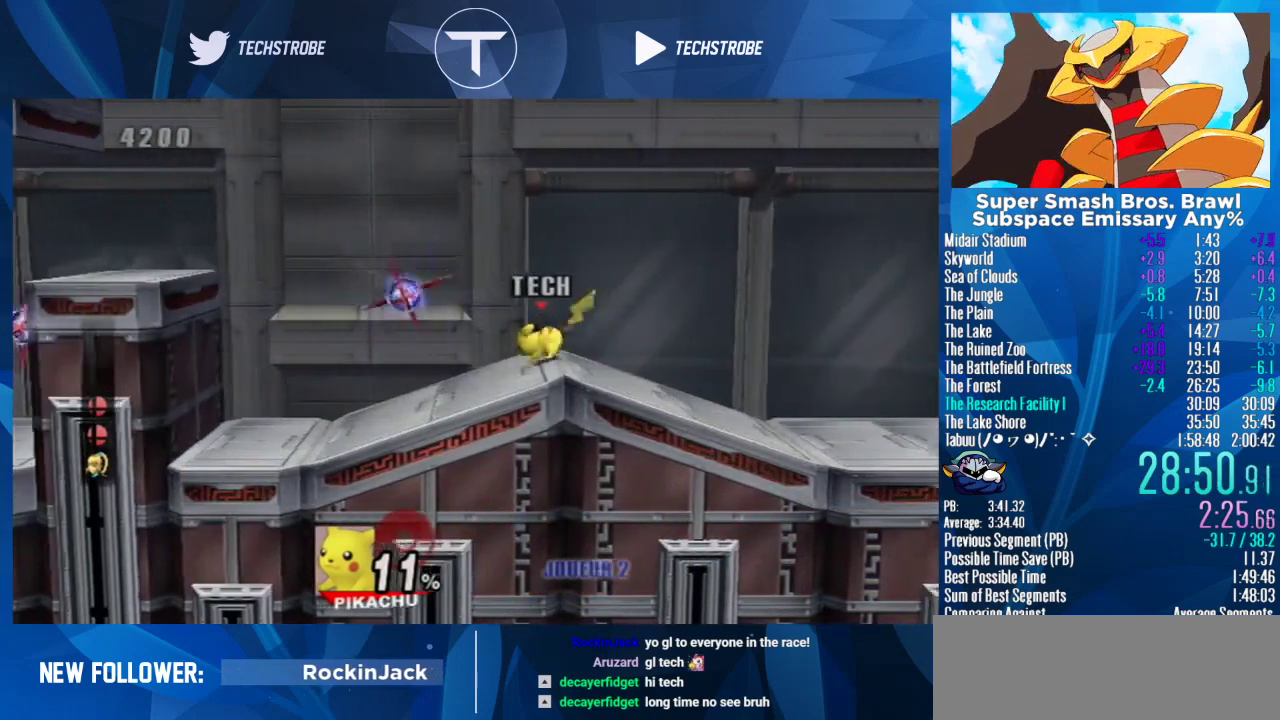
{"buttons": [], "left_stick": "left", "right_stick": "center", "events": []}
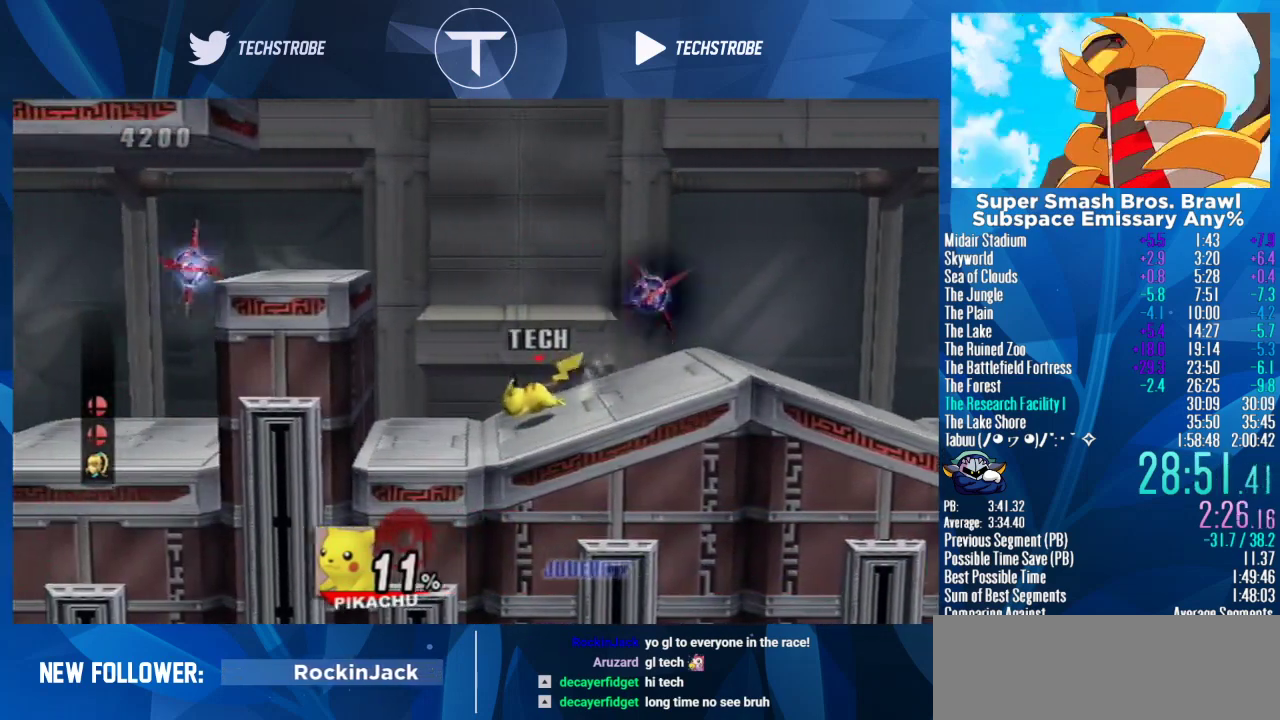
{"buttons": ["Y"], "left_stick": "left", "right_stick": "center", "events": [[200, "Y", "down"], [300, "Y", "up"], [400, "Y", "down"]]}
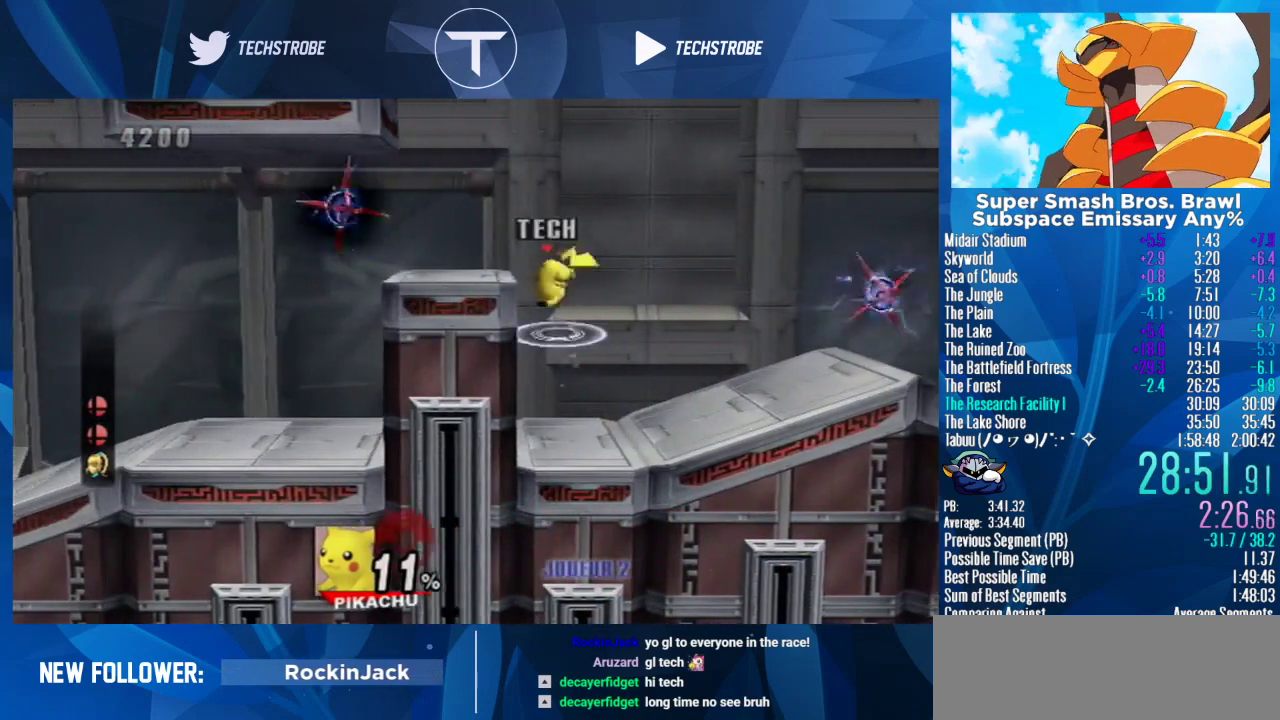
{"buttons": ["L1"], "left_stick": "left", "right_stick": "center", "events": [[67, "Y", "up"], [433, "L1", "down"]]}
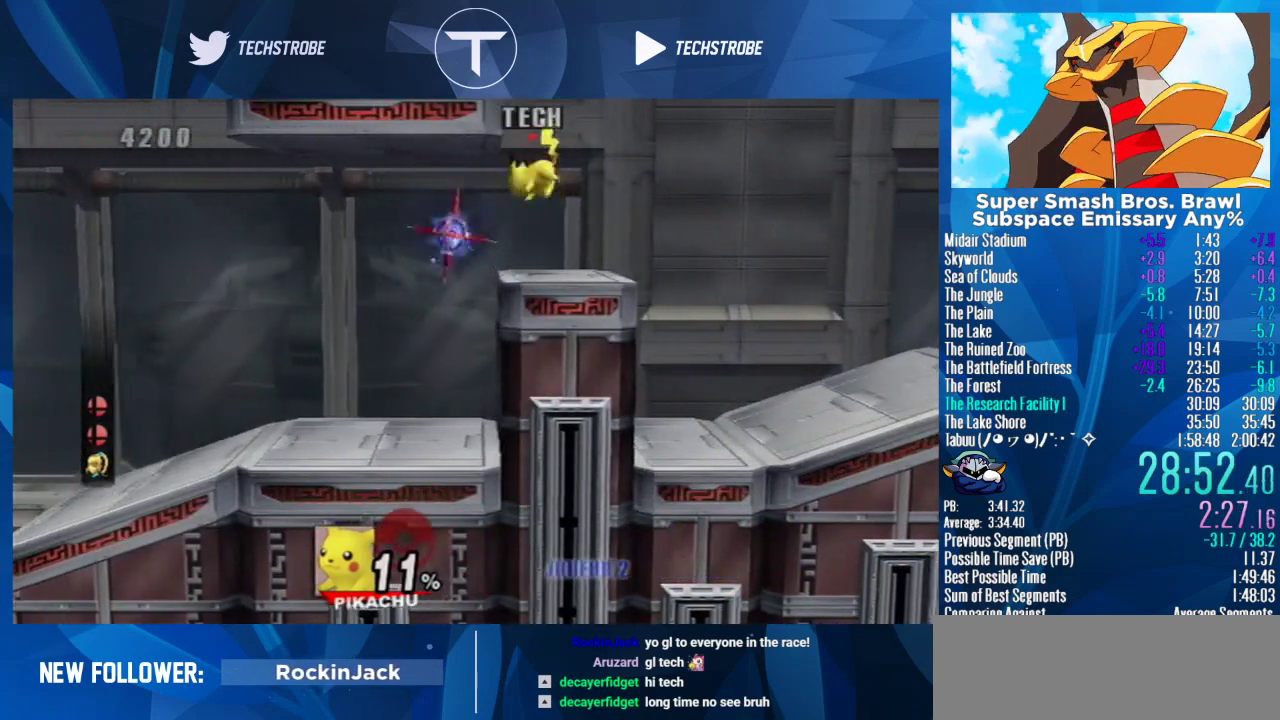
{"buttons": [], "left_stick": "center", "right_stick": "center", "events": [[100, "L1", "up"], [500, "left_stick", "center"]]}
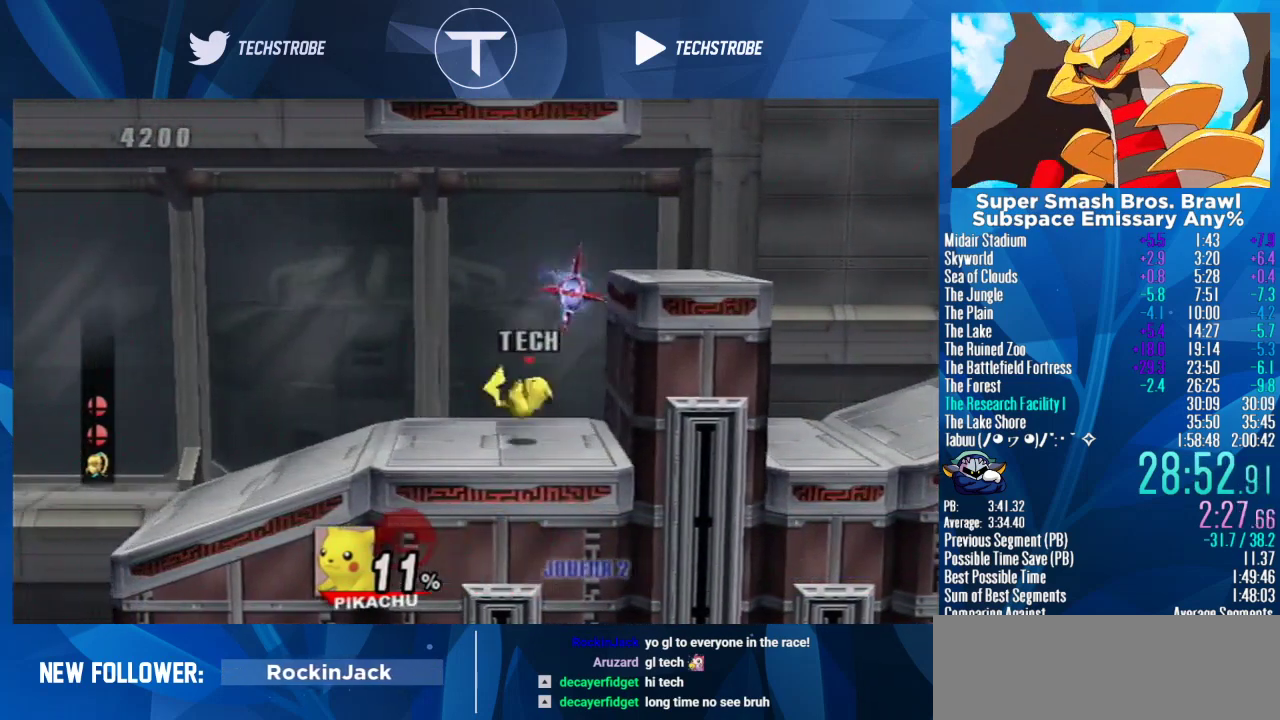
{"buttons": [], "left_stick": "left", "right_stick": "center", "events": [[133, "left_stick", "left"]]}
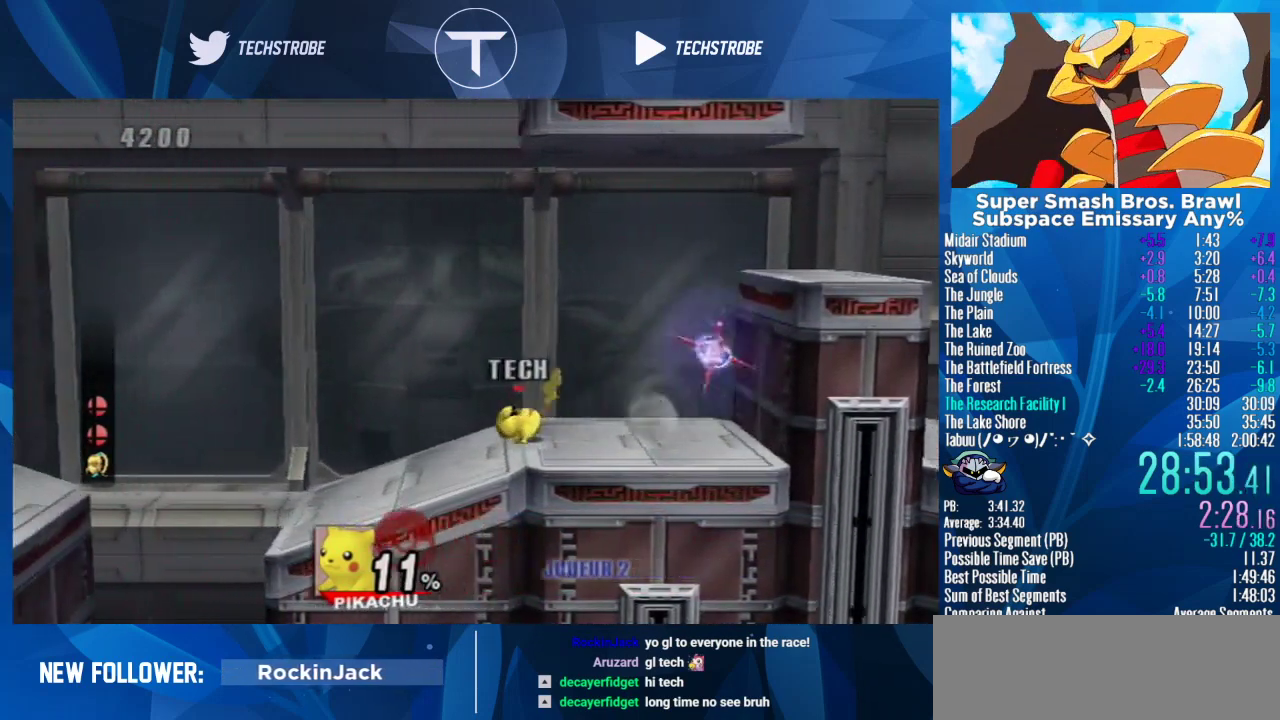
{"buttons": [], "left_stick": "left", "right_stick": "center", "events": []}
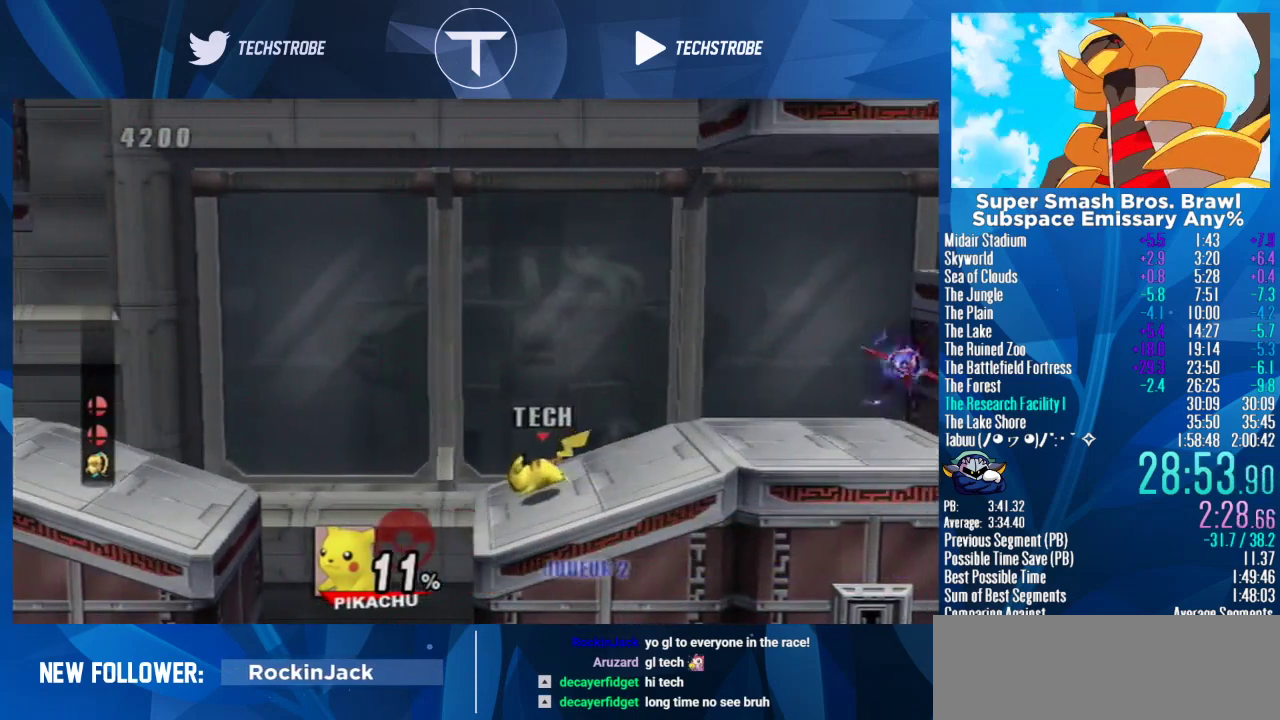
{"buttons": [], "left_stick": "left", "right_stick": "center", "events": [[100, "Y", "down"], [267, "Y", "up"], [267, "left_stick", "up-left"], [333, "B", "down"], [400, "B", "up"], [400, "left_stick", "left"]]}
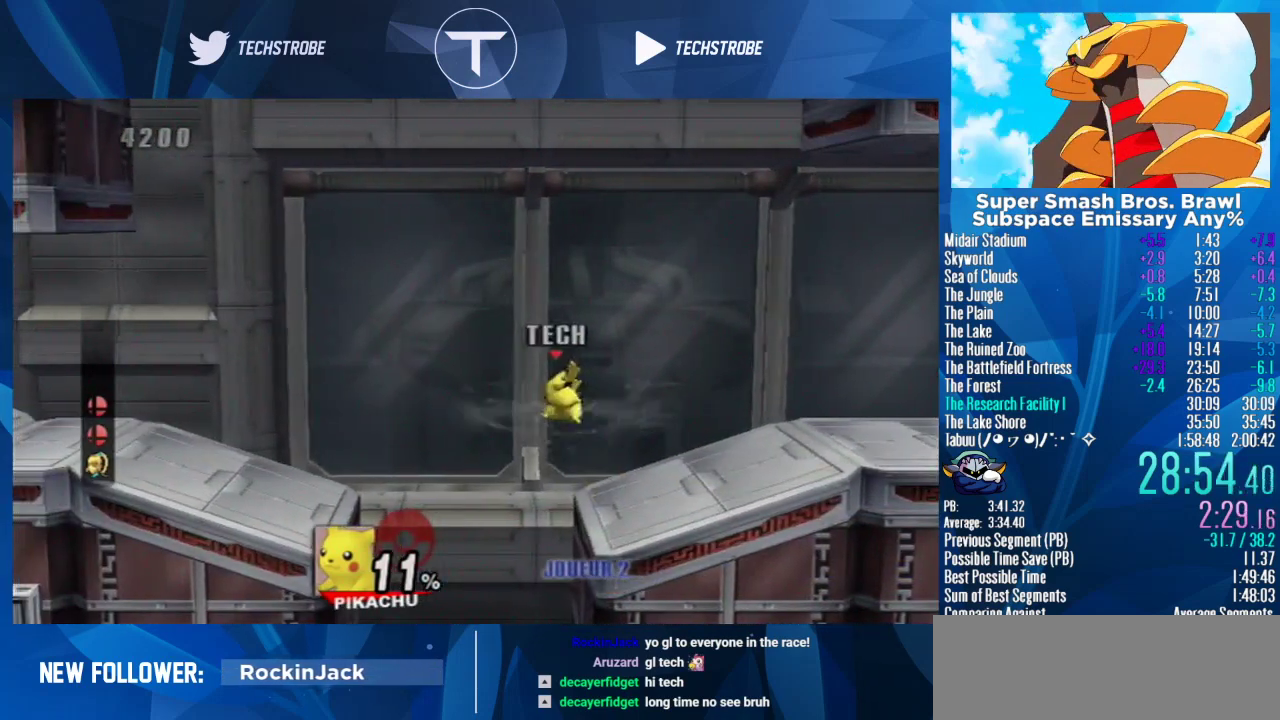
{"buttons": [], "left_stick": "left", "right_stick": "center", "events": [[200, "left_stick", "down-left"], [467, "left_stick", "left"]]}
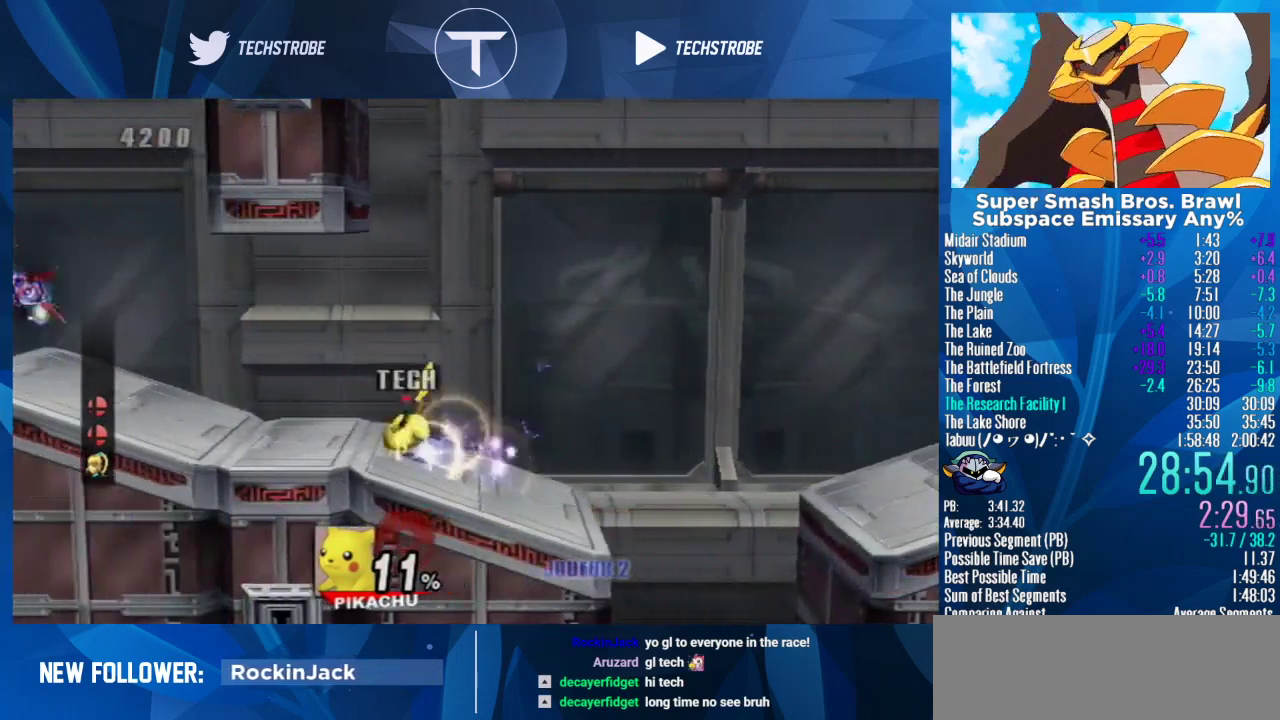
{"buttons": [], "left_stick": "left", "right_stick": "center", "events": [[200, "left_stick", "center"], [300, "left_stick", "left"]]}
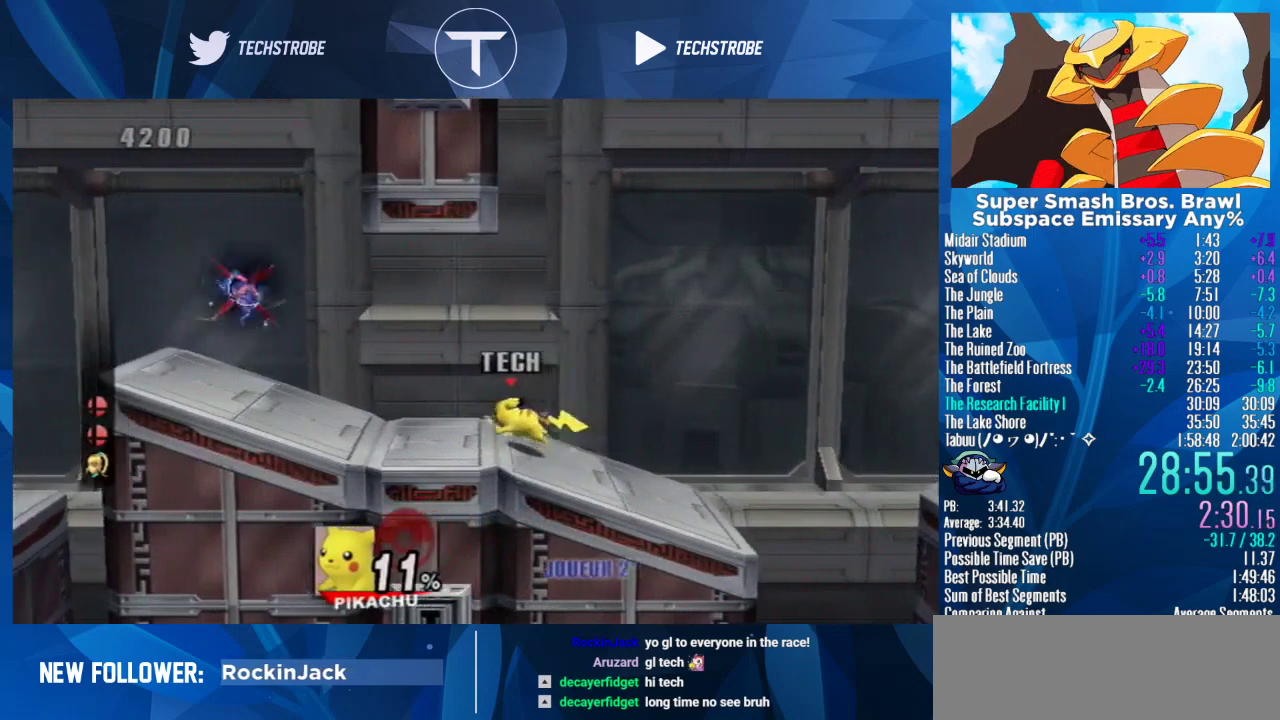
{"buttons": [], "left_stick": "left", "right_stick": "center", "events": []}
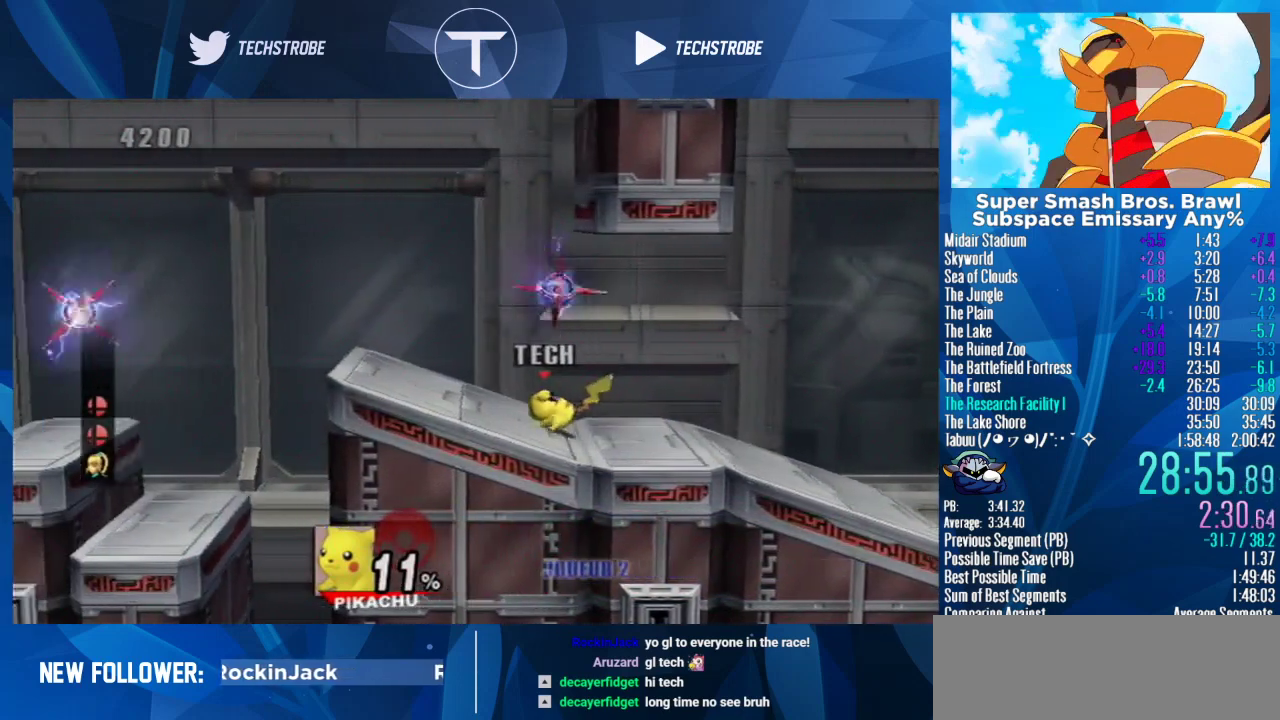
{"buttons": [], "left_stick": "left", "right_stick": "center", "events": []}
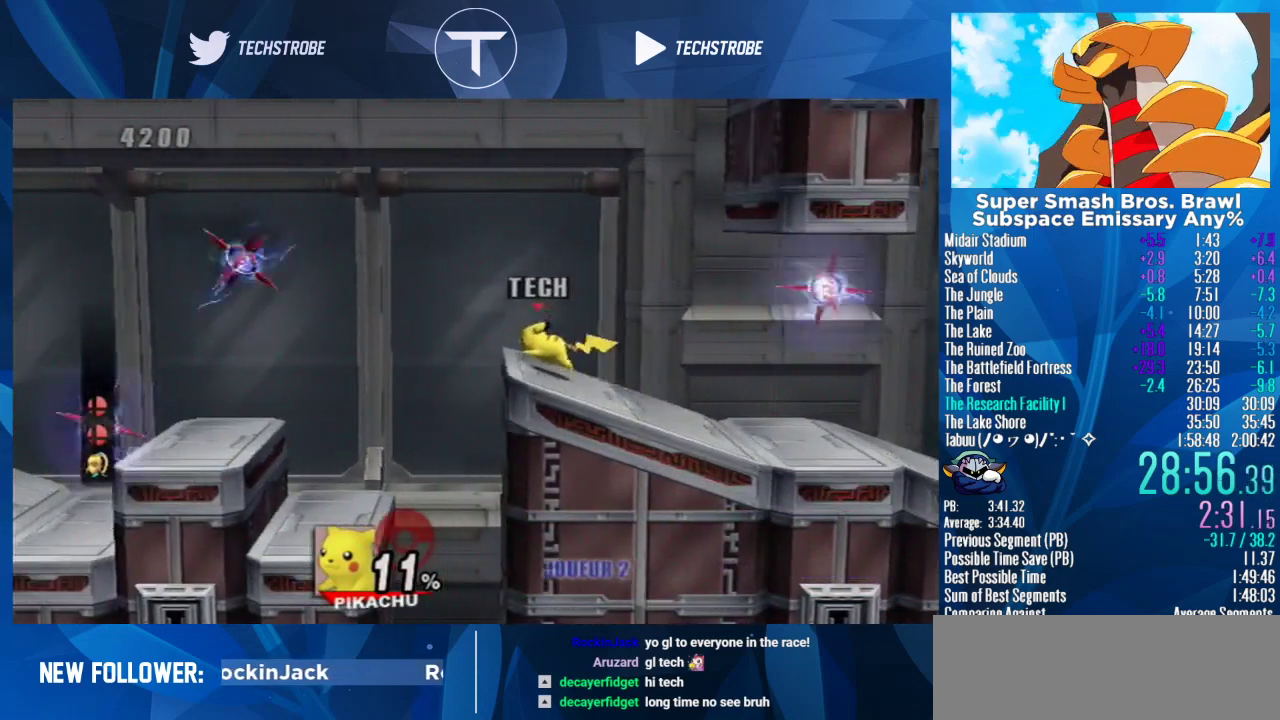
{"buttons": [], "left_stick": "left", "right_stick": "center", "events": [[100, "Y", "down"], [233, "Y", "up"]]}
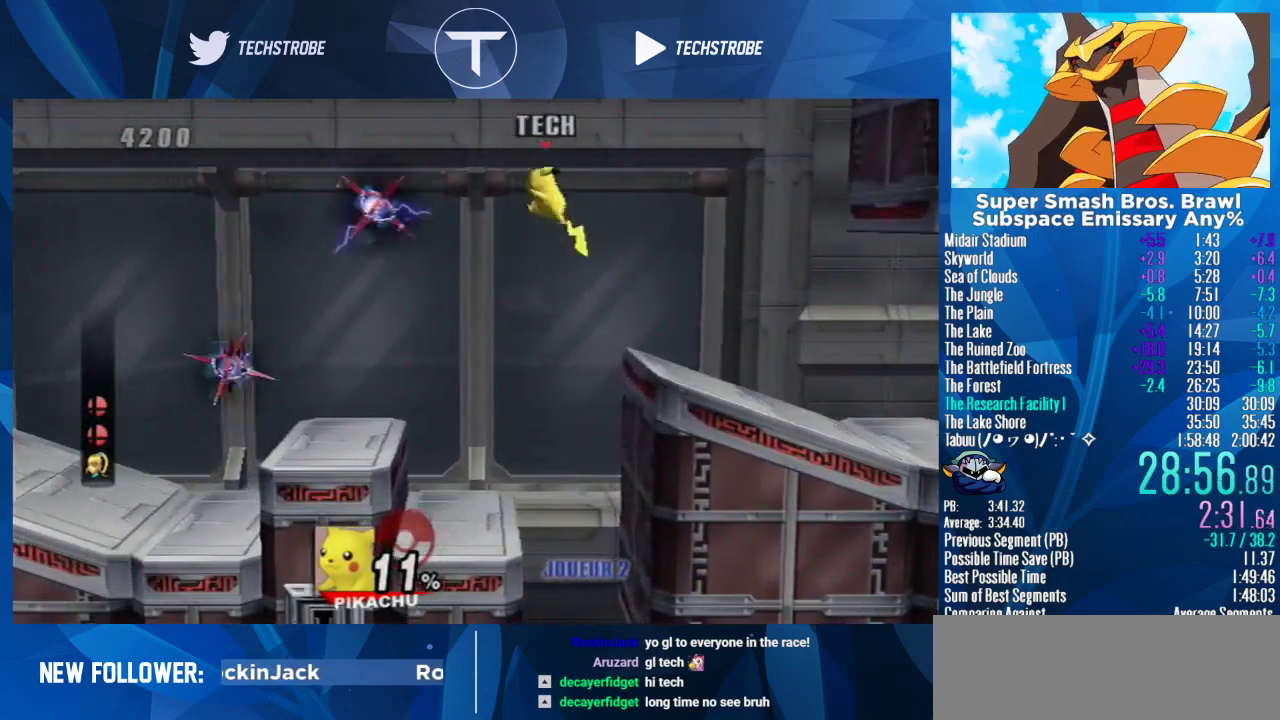
{"buttons": ["B"], "left_stick": "up-left", "right_stick": "center", "events": [[67, "Y", "down"], [200, "Y", "up"], [367, "left_stick", "up-left"], [433, "B", "down"]]}
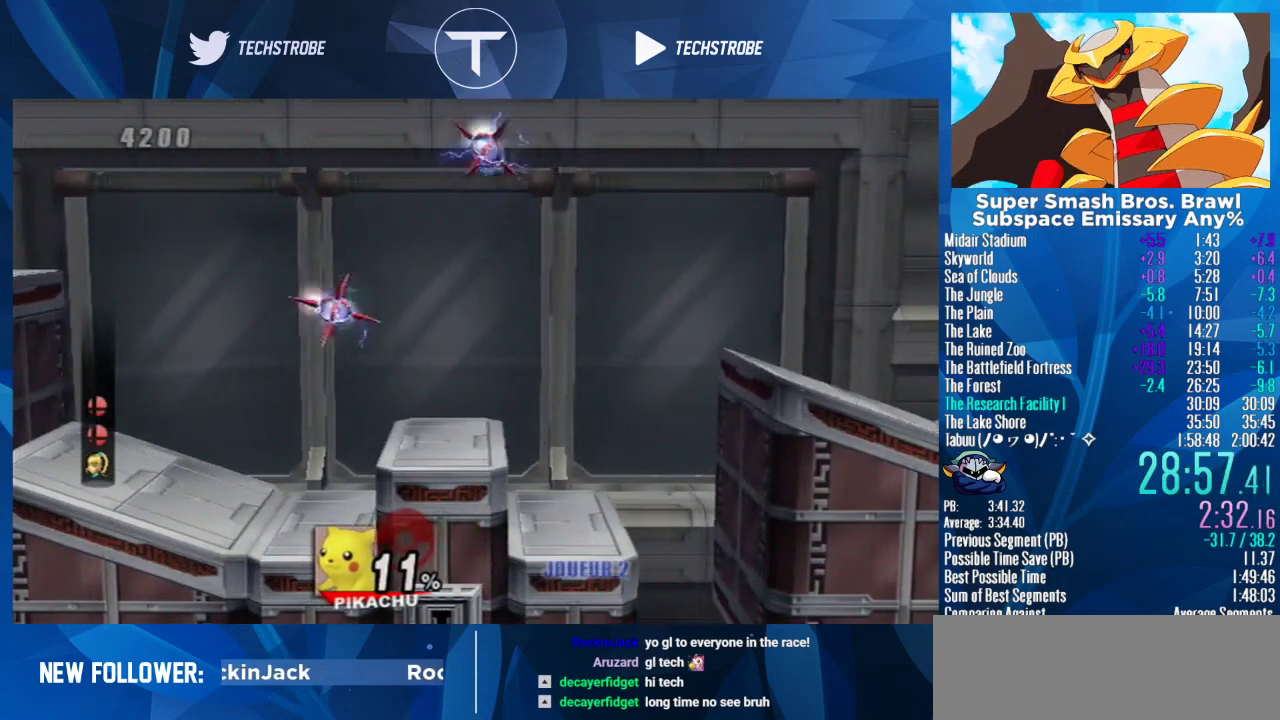
{"buttons": [], "left_stick": "down-left", "right_stick": "center", "events": [[33, "B", "up"], [33, "left_stick", "left"], [400, "left_stick", "down-left"]]}
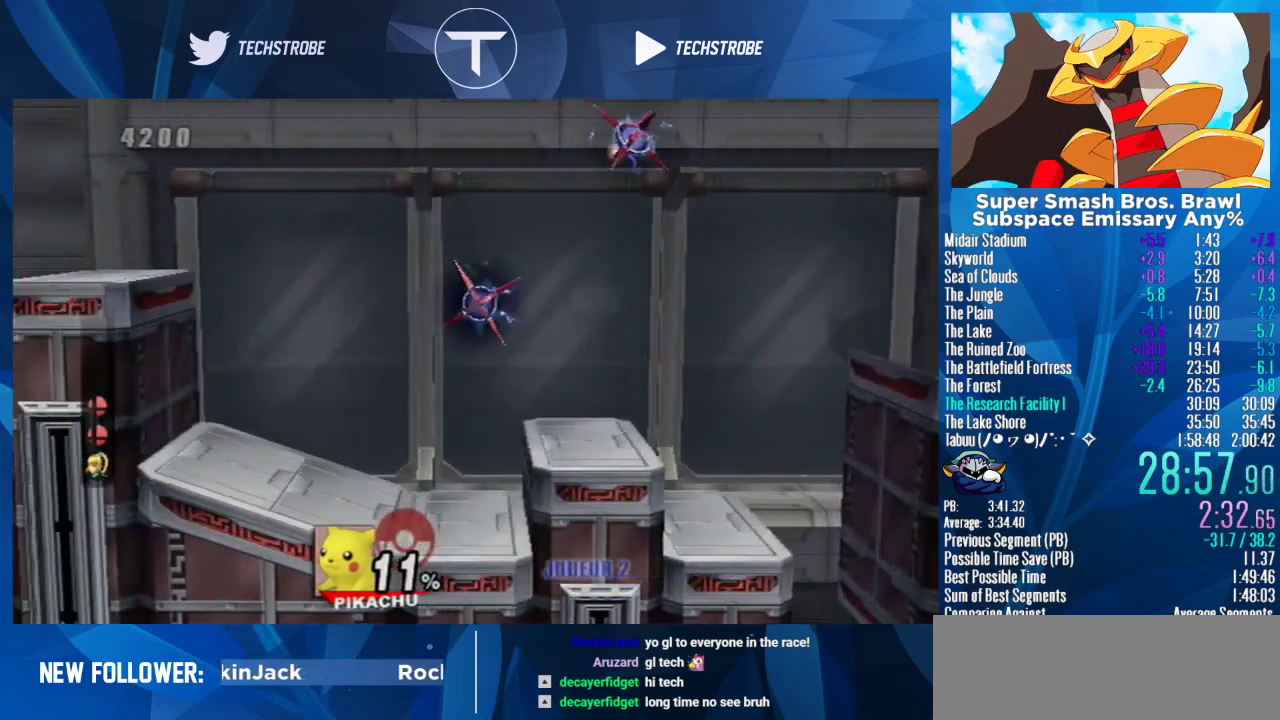
{"buttons": [], "left_stick": "left", "right_stick": "center", "events": [[100, "left_stick", "left"]]}
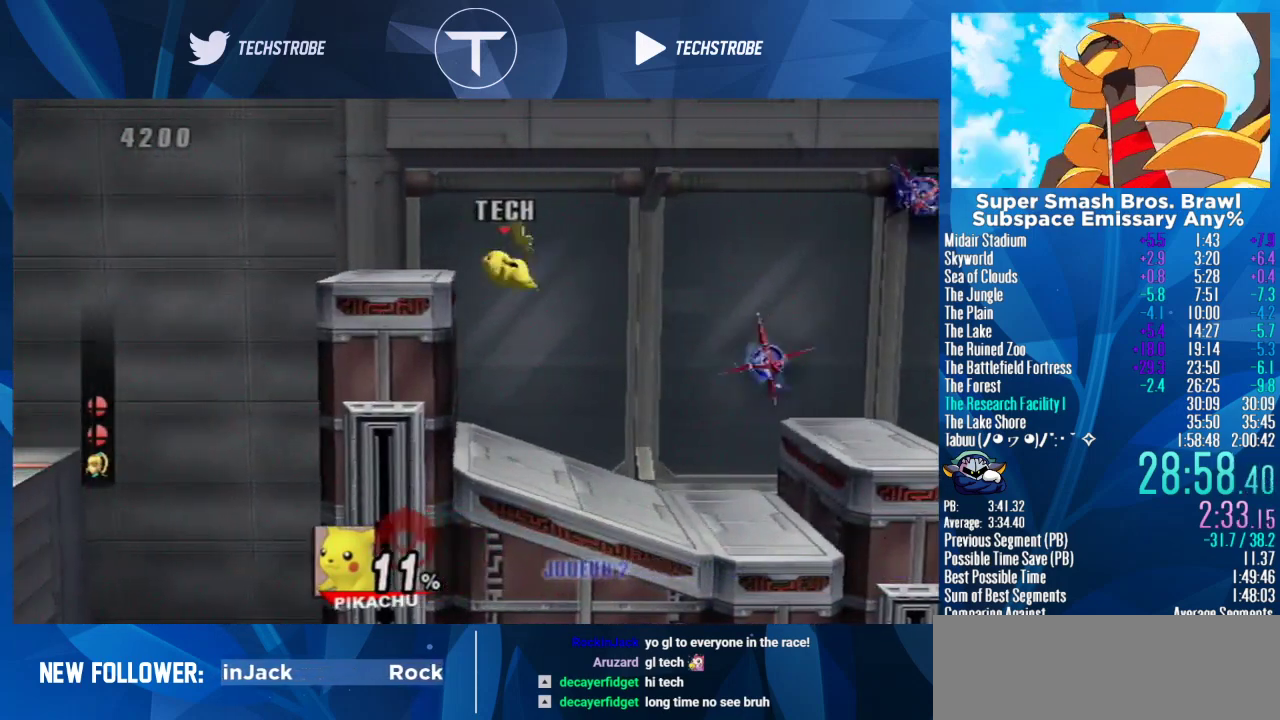
{"buttons": [], "left_stick": "left", "right_stick": "center", "events": [[133, "Y", "down"], [233, "left_stick", "center"], [333, "left_stick", "left"], [467, "Y", "up"]]}
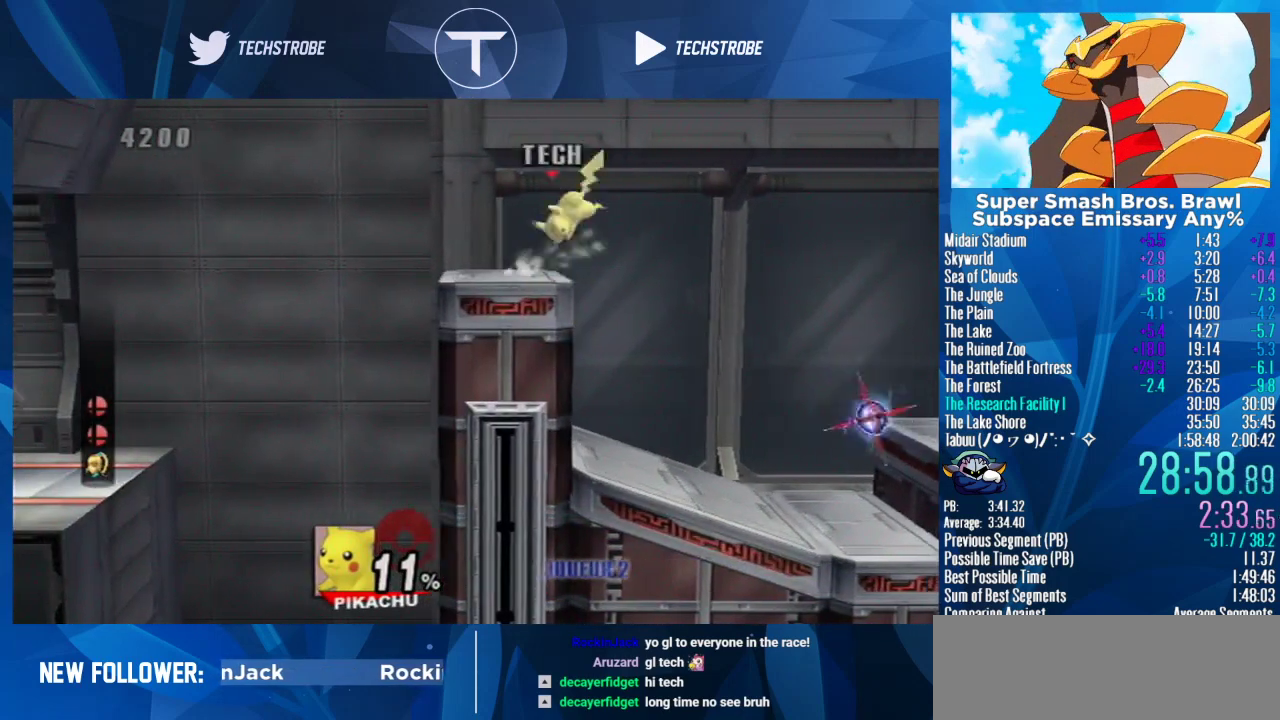
{"buttons": [], "left_stick": "down-left", "right_stick": "center", "events": [[500, "left_stick", "down-left"]]}
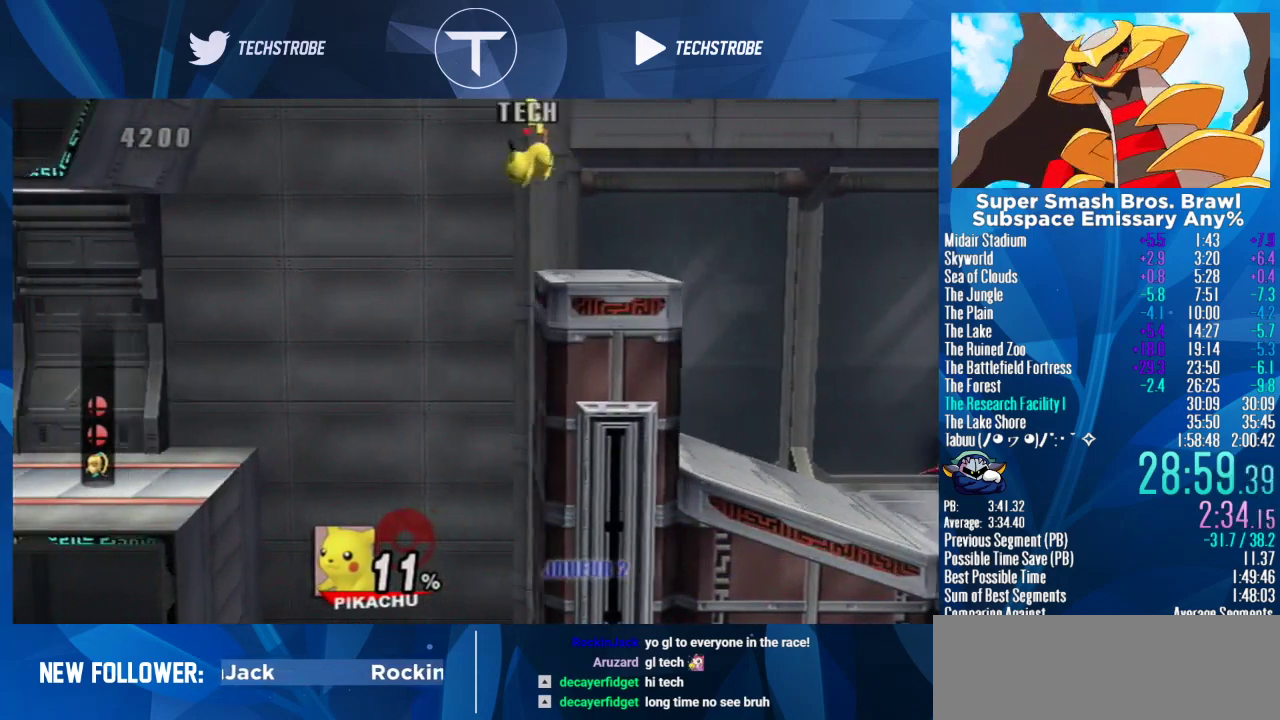
{"buttons": [], "left_stick": "up-left", "right_stick": "center", "events": [[167, "left_stick", "left"], [367, "Y", "down"], [500, "Y", "up"], [500, "left_stick", "up-left"]]}
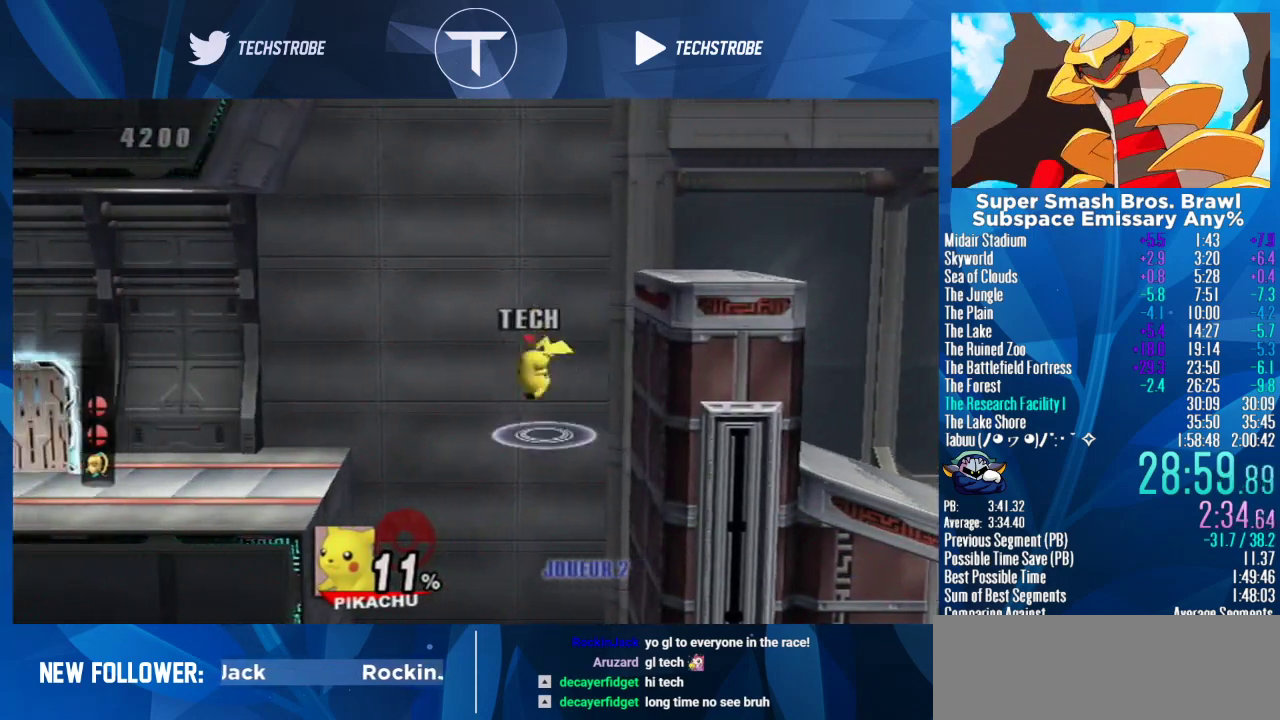
{"buttons": [], "left_stick": "left", "right_stick": "center", "events": [[100, "B", "down"], [133, "left_stick", "left"], [167, "B", "up"]]}
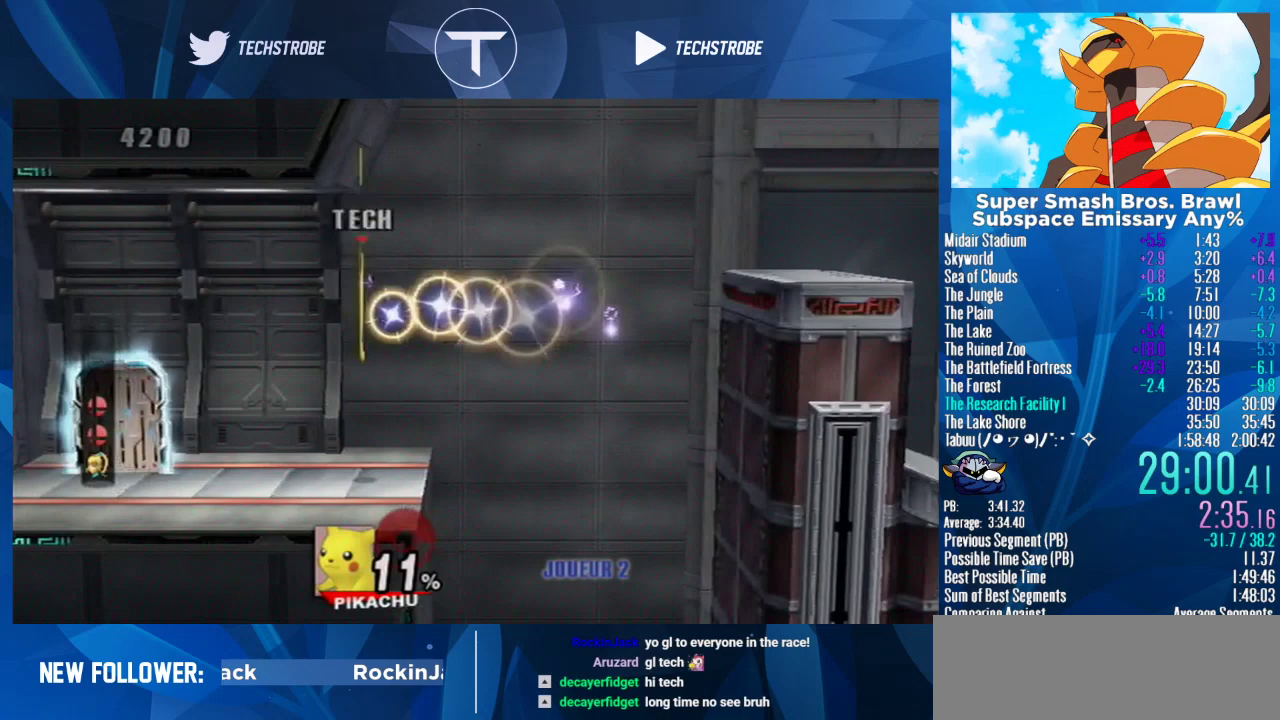
{"buttons": [], "left_stick": "up-left", "right_stick": "center", "events": [[33, "left_stick", "down-left"], [167, "left_stick", "left"], [400, "left_stick", "up-left"]]}
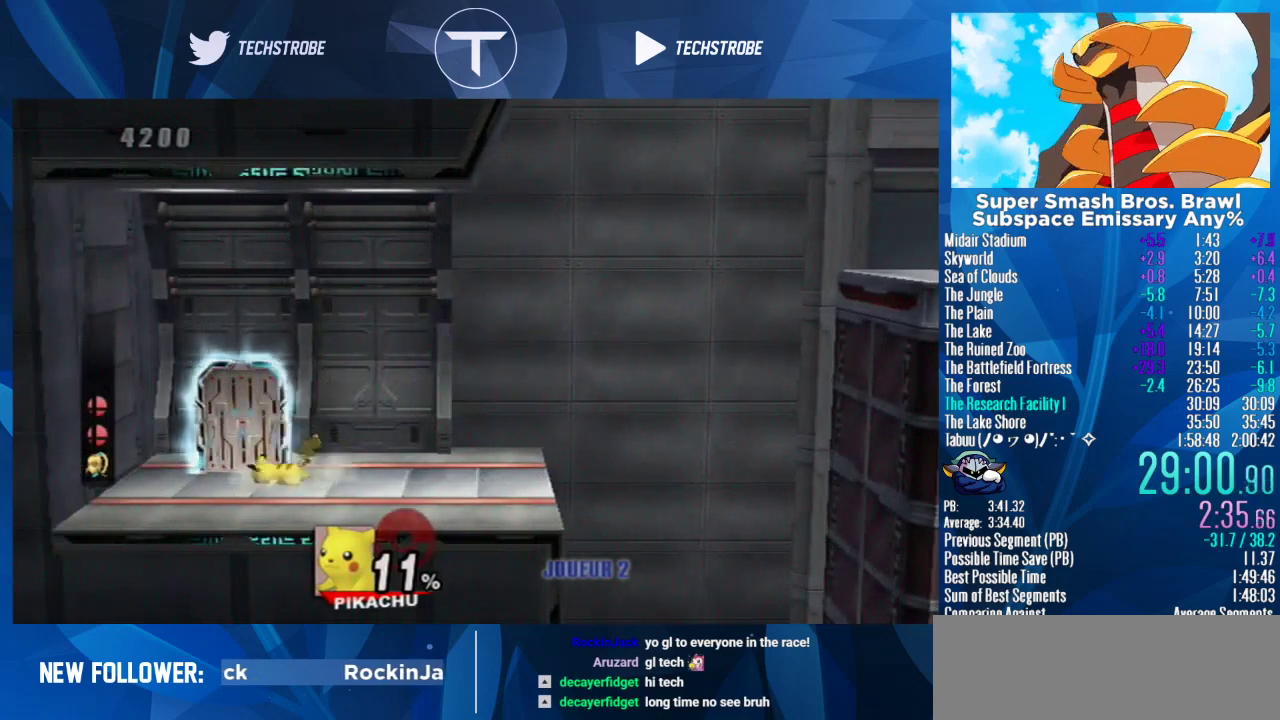
{"buttons": [], "left_stick": "left", "right_stick": "center", "events": [[300, "left_stick", "center"], [467, "left_stick", "left"]]}
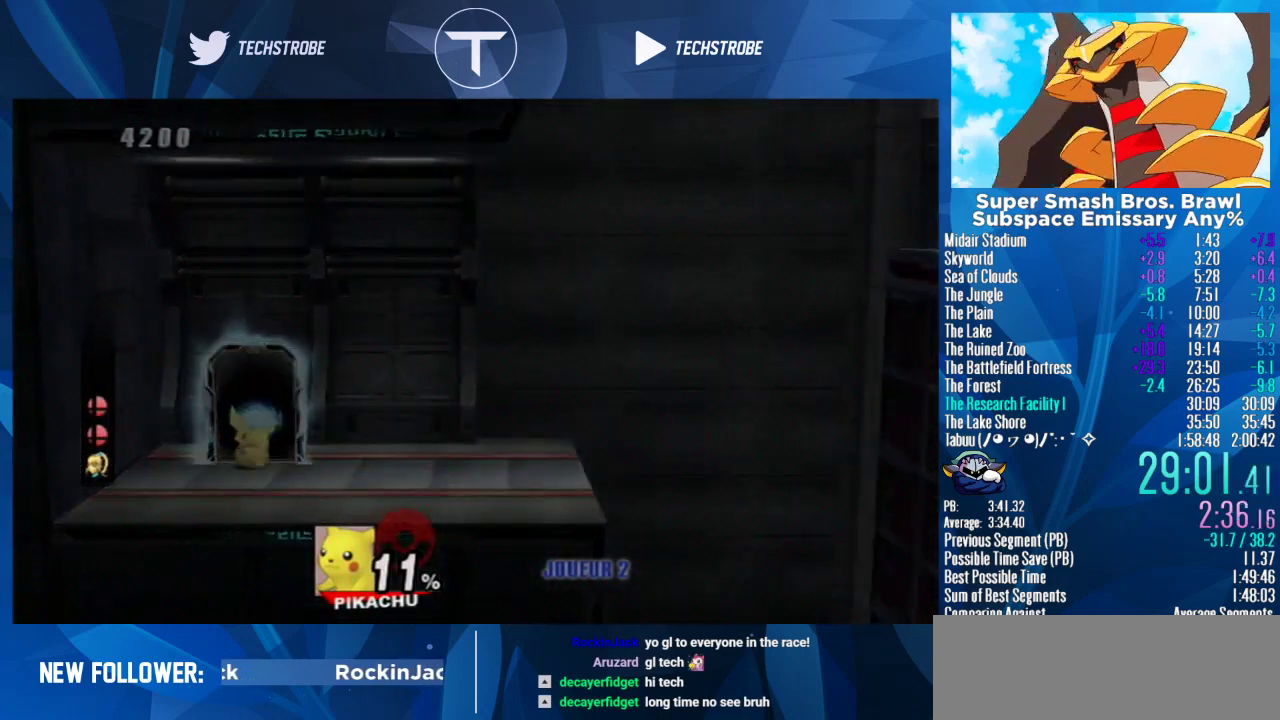
{"buttons": [], "left_stick": "left", "right_stick": "center", "events": []}
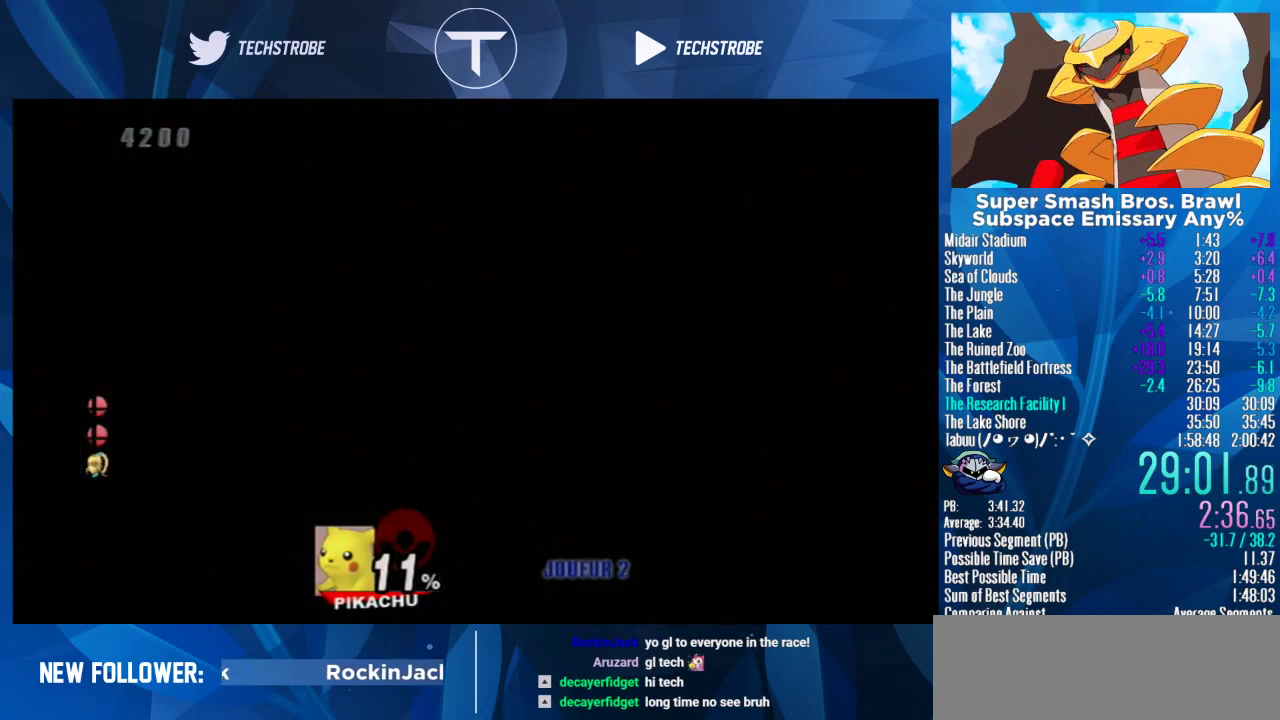
{"buttons": [], "left_stick": "left", "right_stick": "center", "events": []}
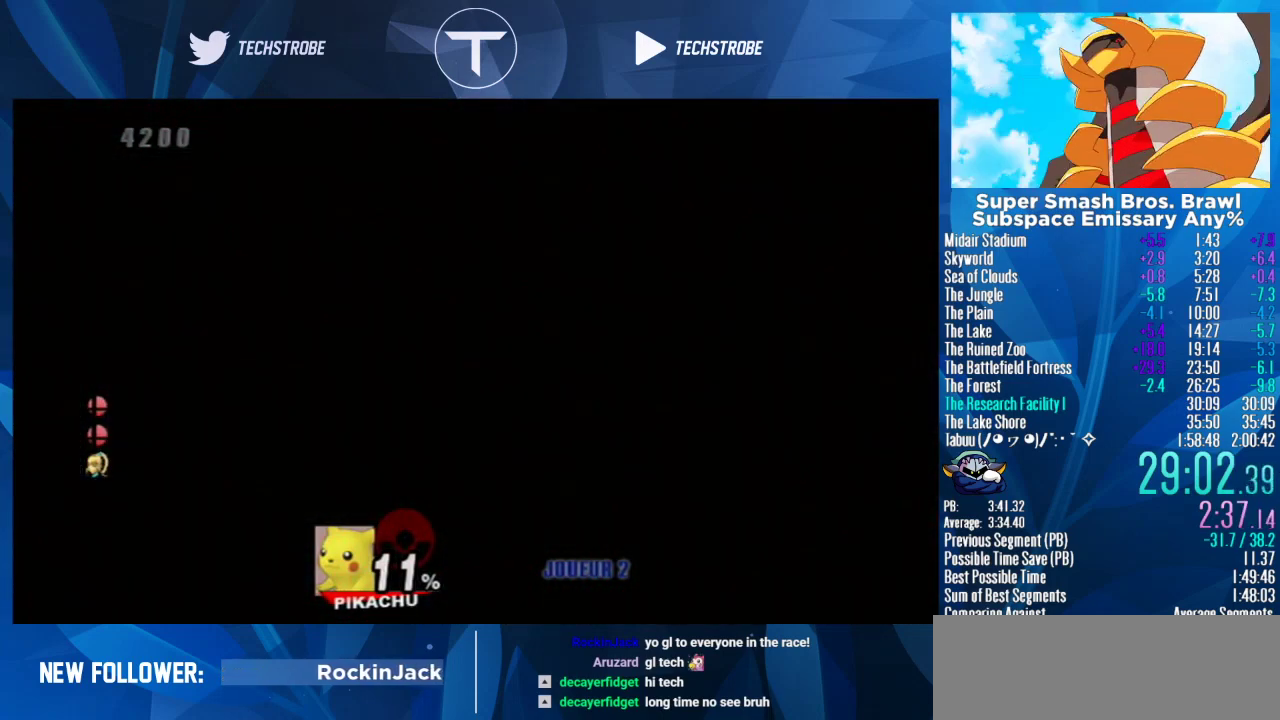
{"buttons": [], "left_stick": "left", "right_stick": "center", "events": []}
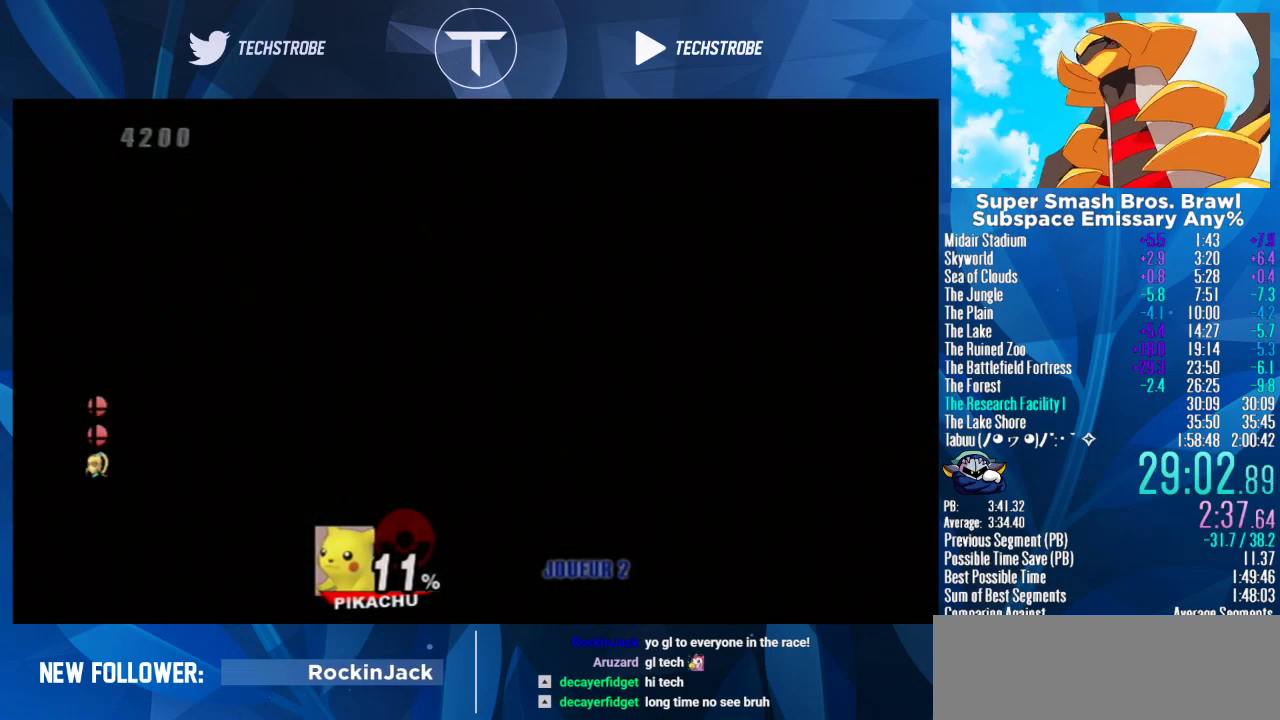
{"buttons": [], "left_stick": "left", "right_stick": "center", "events": []}
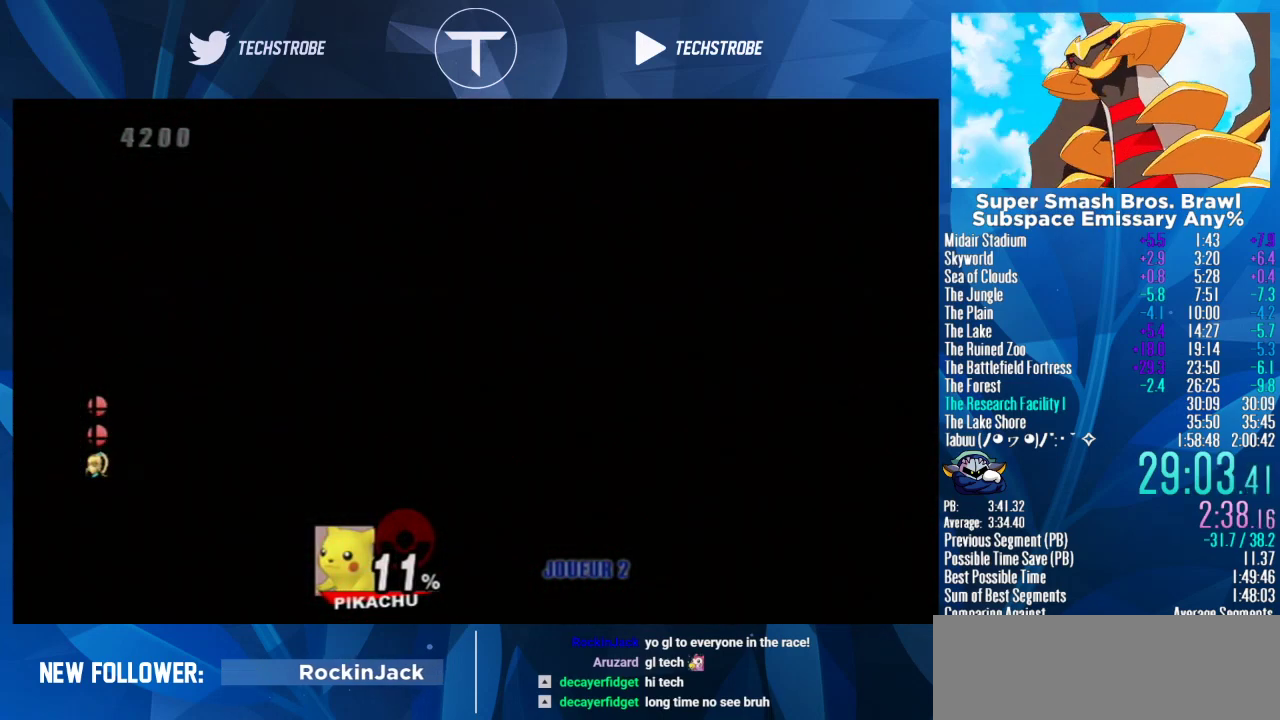
{"buttons": [], "left_stick": "left", "right_stick": "center", "events": []}
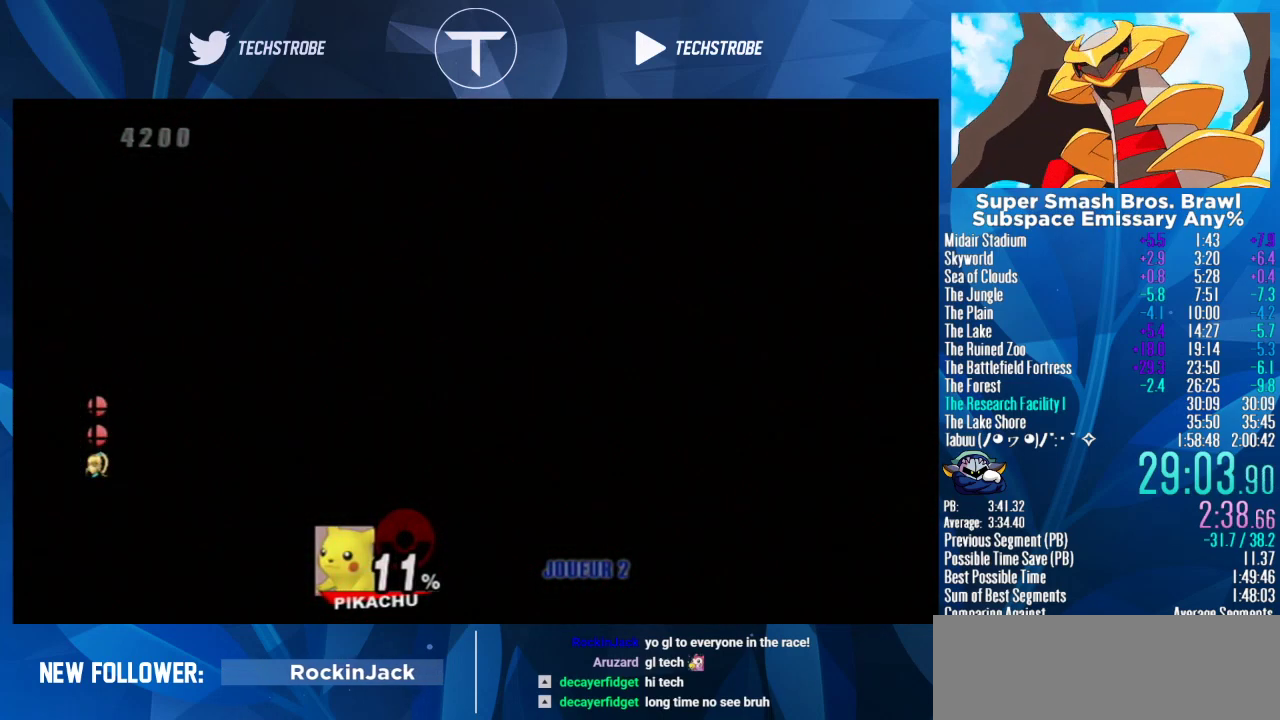
{"buttons": [], "left_stick": "left", "right_stick": "center", "events": []}
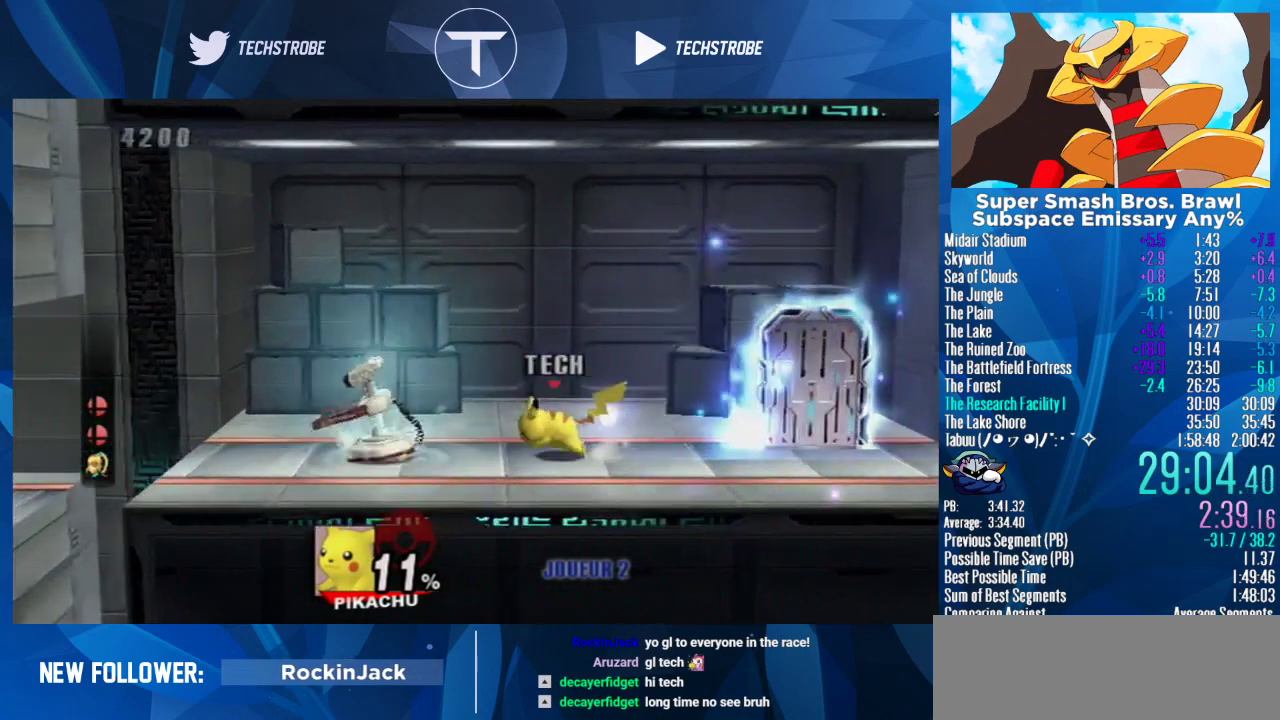
{"buttons": [], "left_stick": "left", "right_stick": "center", "events": []}